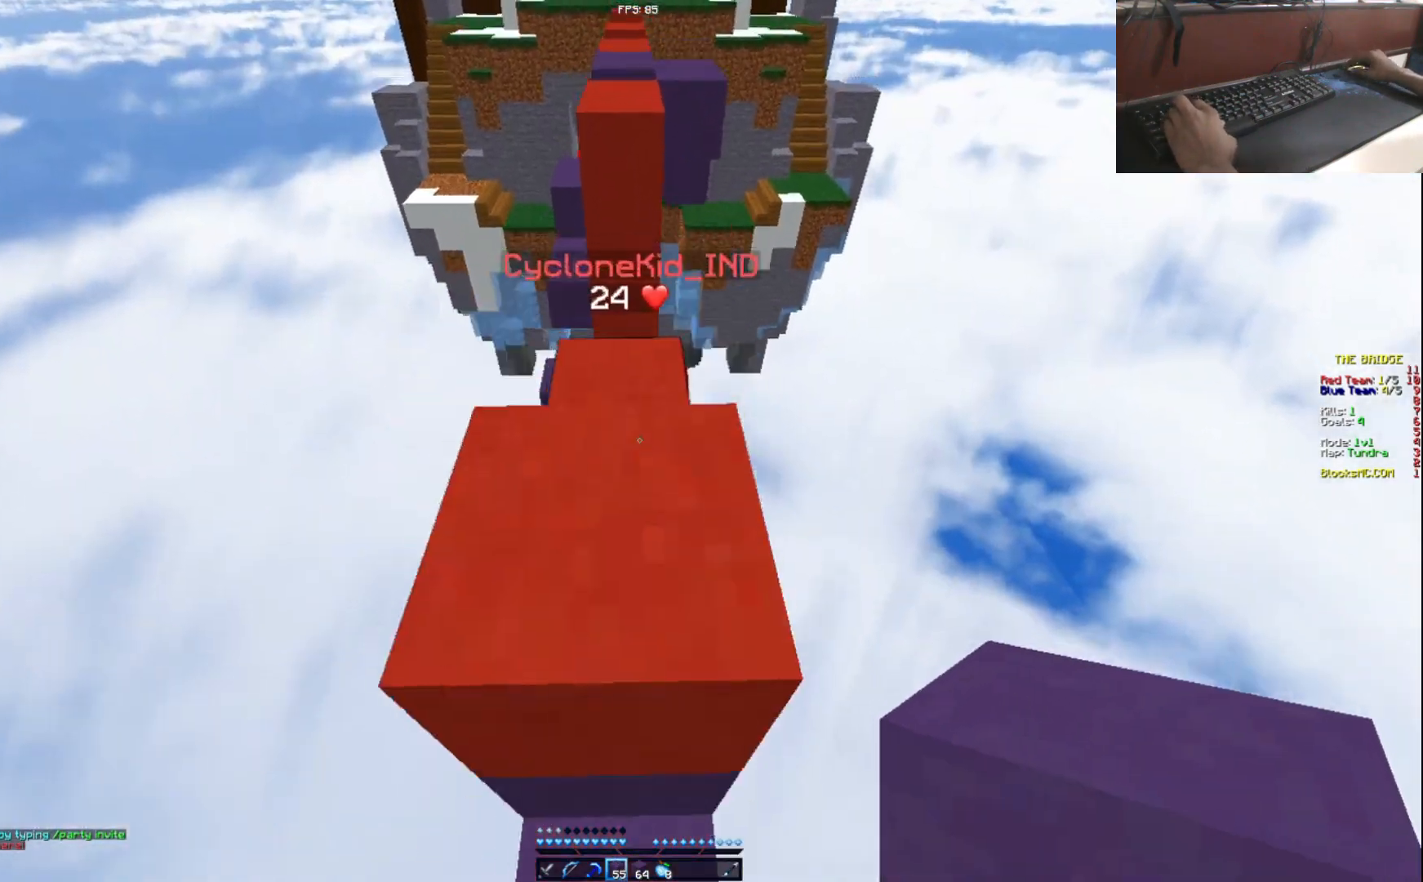
Gameplay with keyboard and mouse; each line is a JSON object with the keys held at the frame after it. "events" lists presses ("down") and releases ("up") of "a", "d", "s" and "w" between this image and that frame as [ms after this image, input, new state], when the widget could be followed in between. No other keys are recorded. Mouse buttons are not recorded. Not read: mouse_move.
{"keys": ["a", "w"], "events": [[83, "a", "up"], [484, "a", "down"]]}
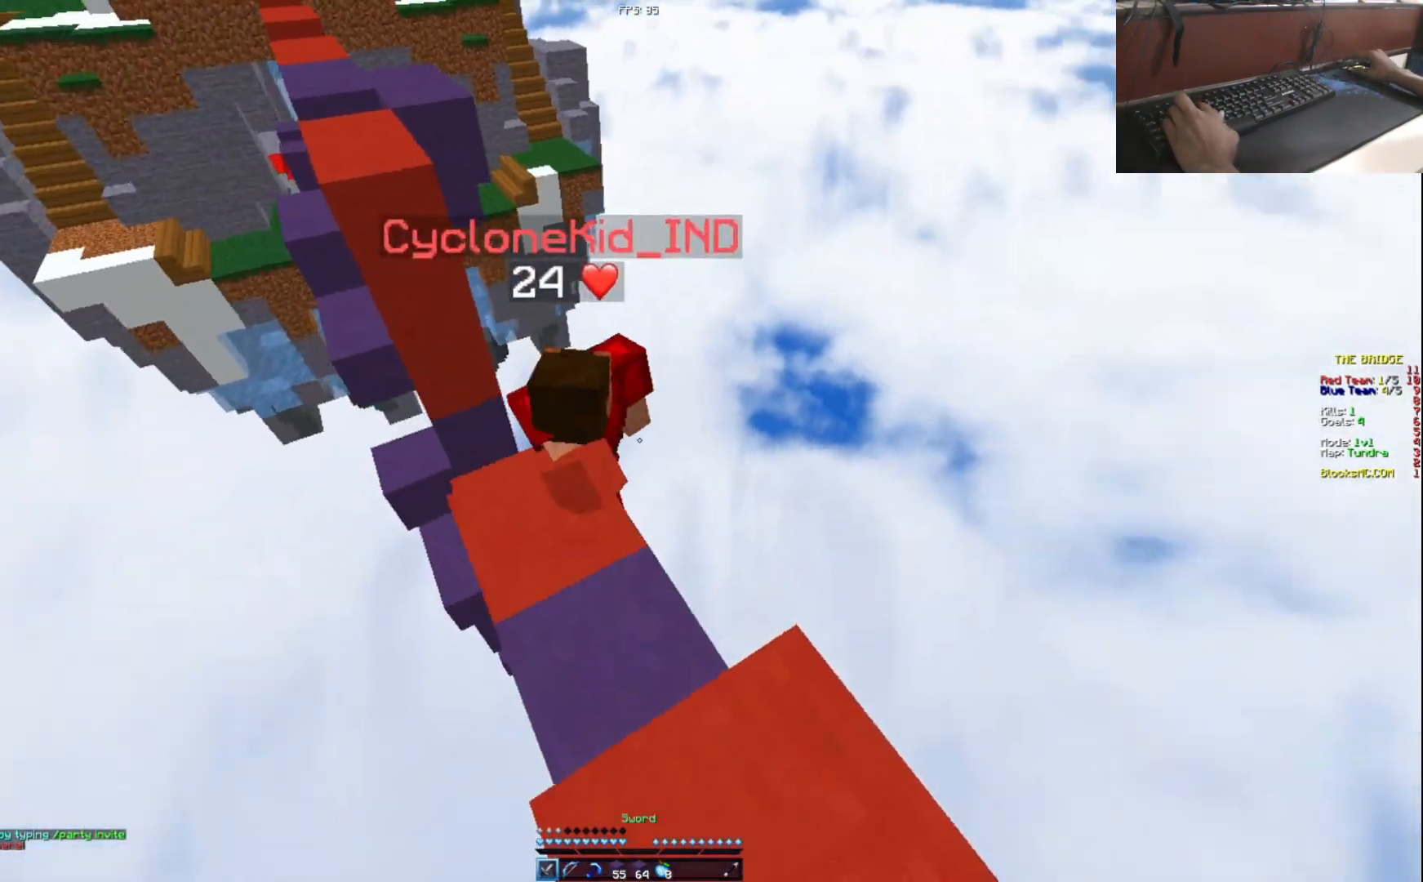
{"keys": [], "events": [[200, "a", "up"], [234, "w", "up"], [334, "d", "down"], [501, "d", "up"]]}
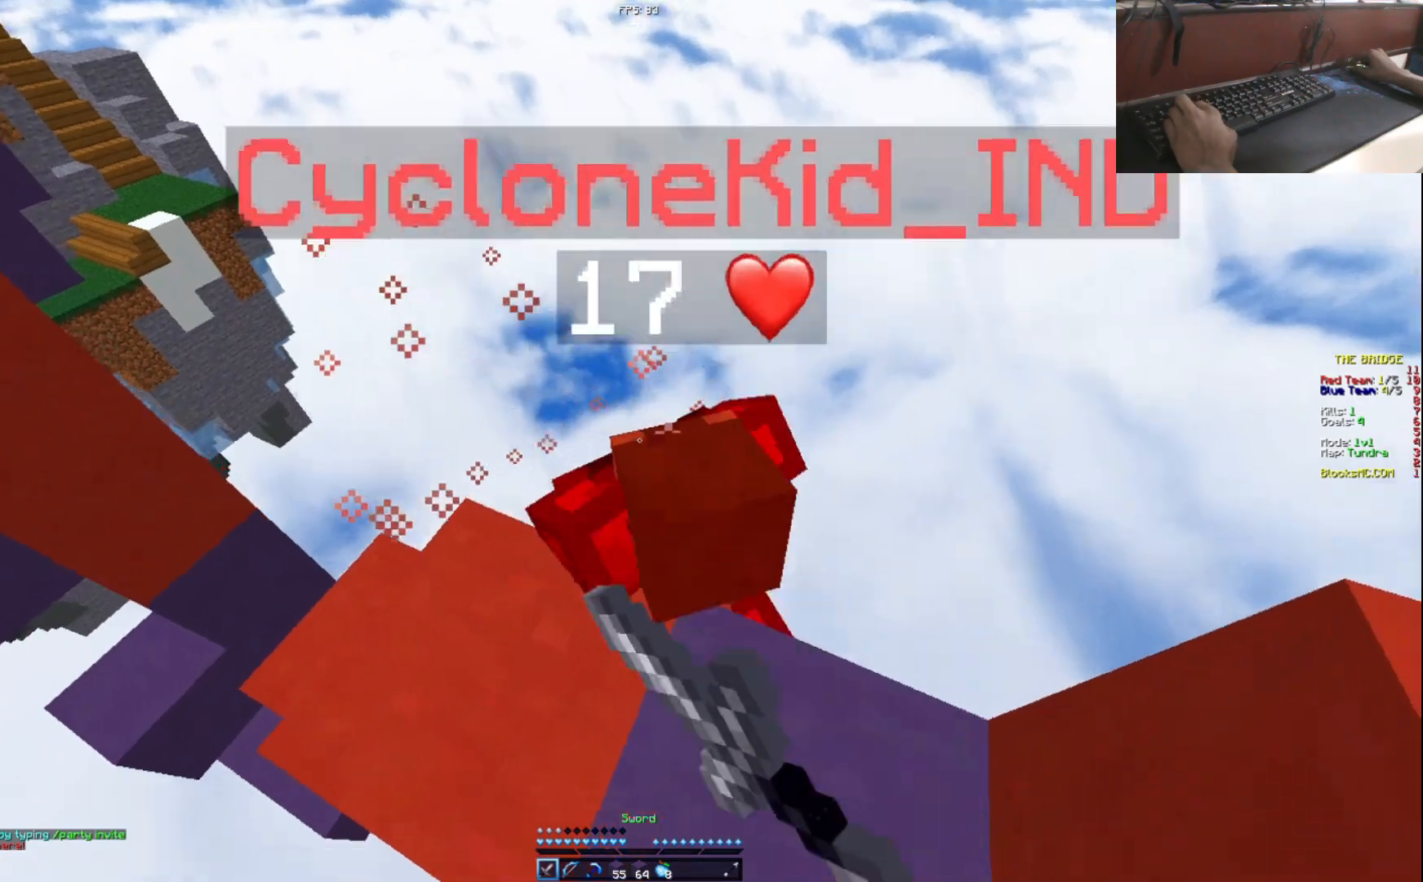
{"keys": [], "events": [[183, "w", "down"], [300, "w", "up"]]}
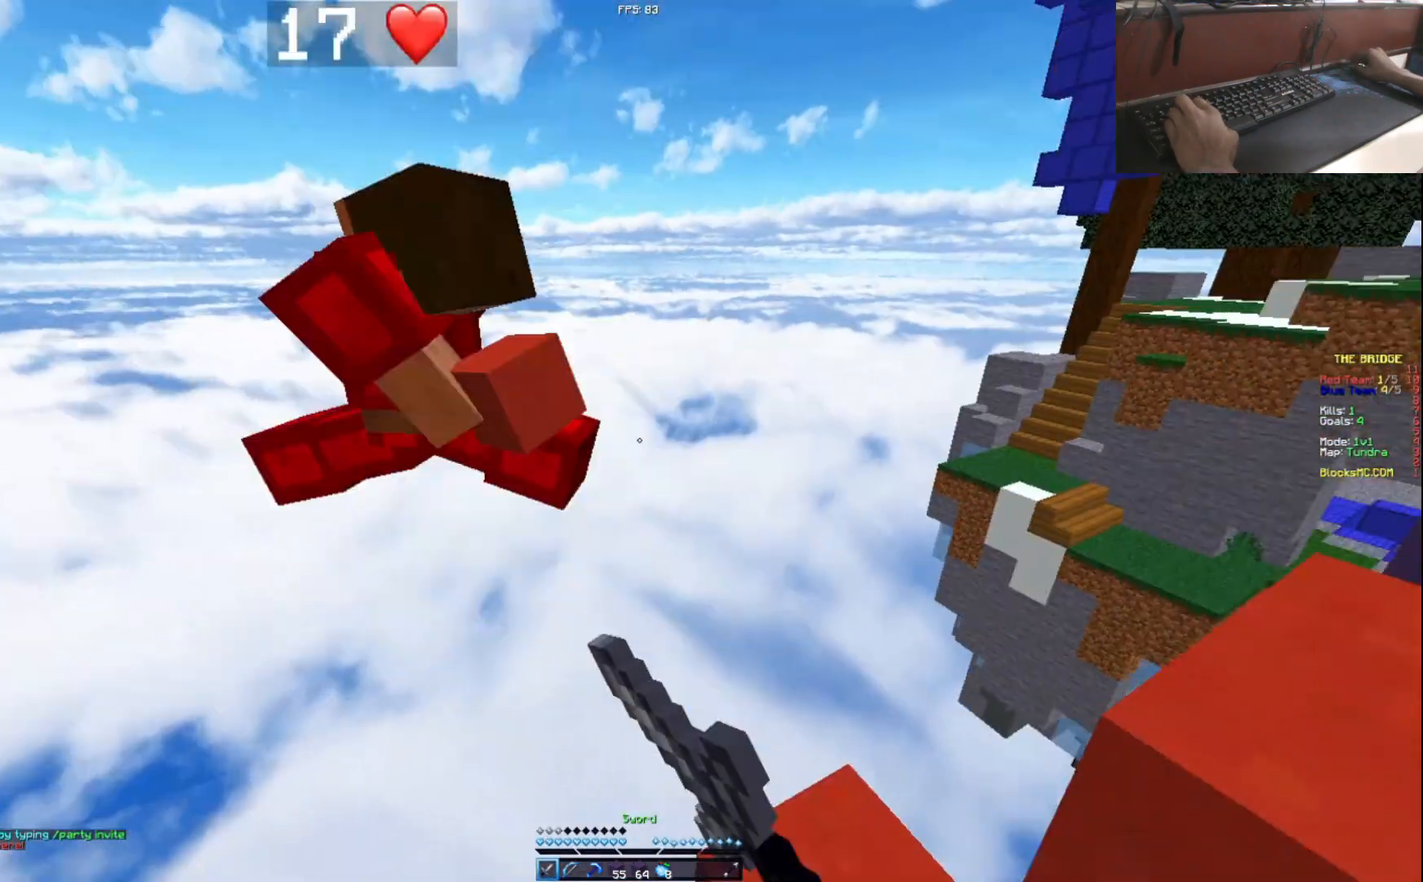
{"keys": [], "events": []}
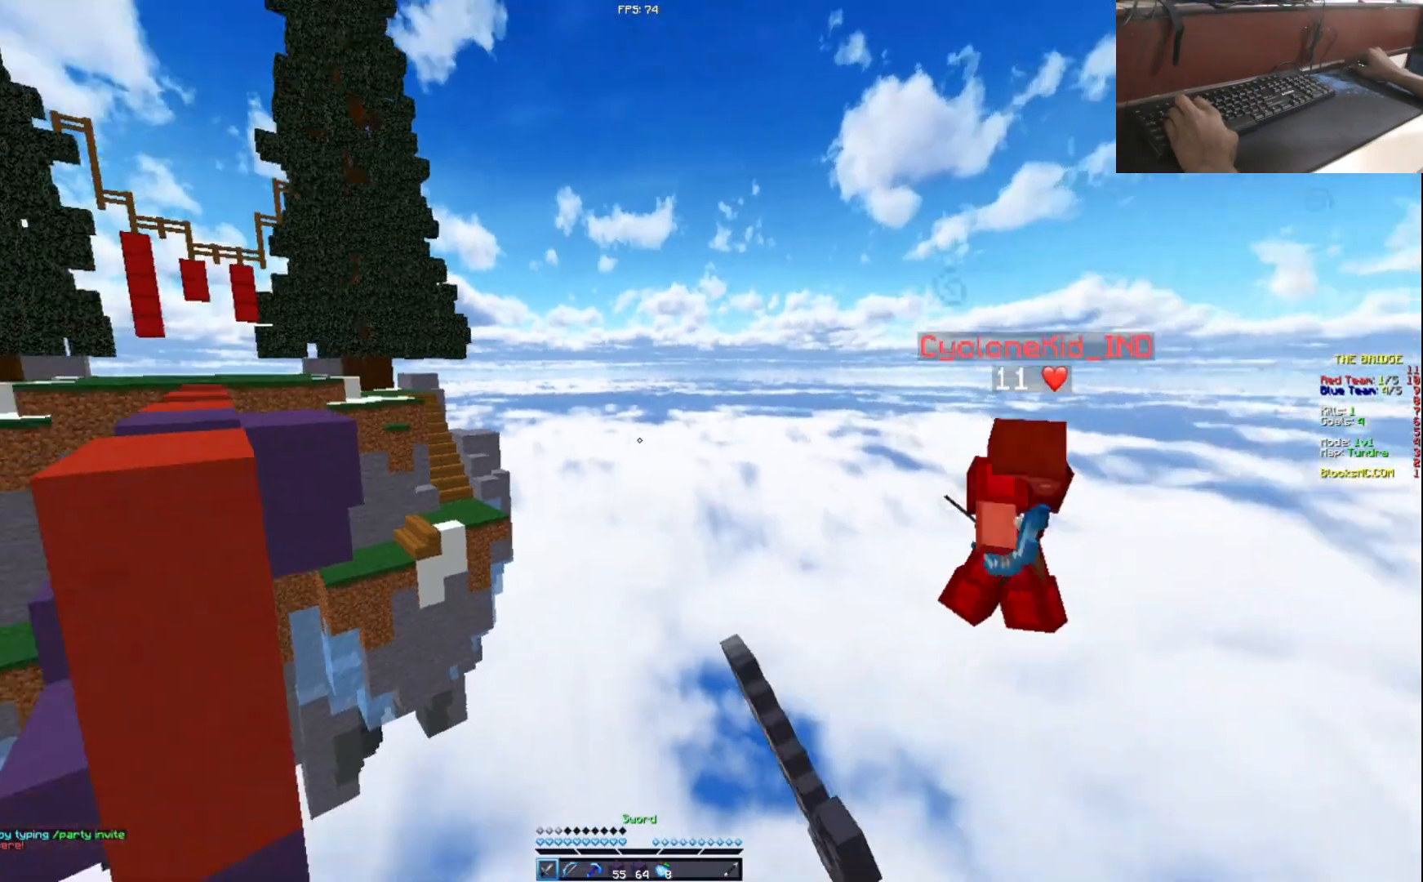
{"keys": ["a", "w"], "events": [[100, "w", "down"], [433, "a", "down"]]}
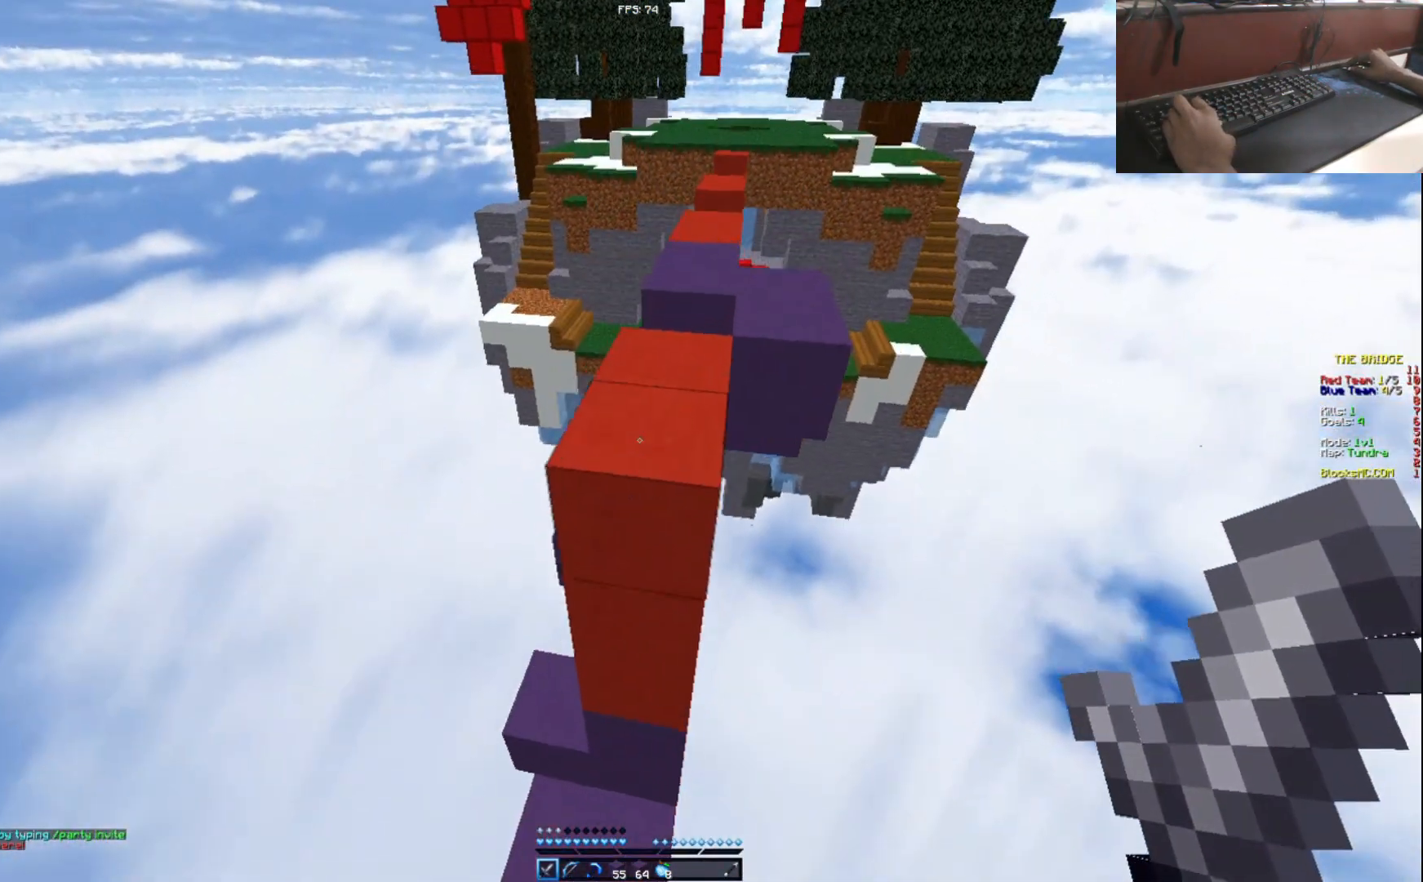
{"keys": ["w"], "events": [[34, "a", "up"]]}
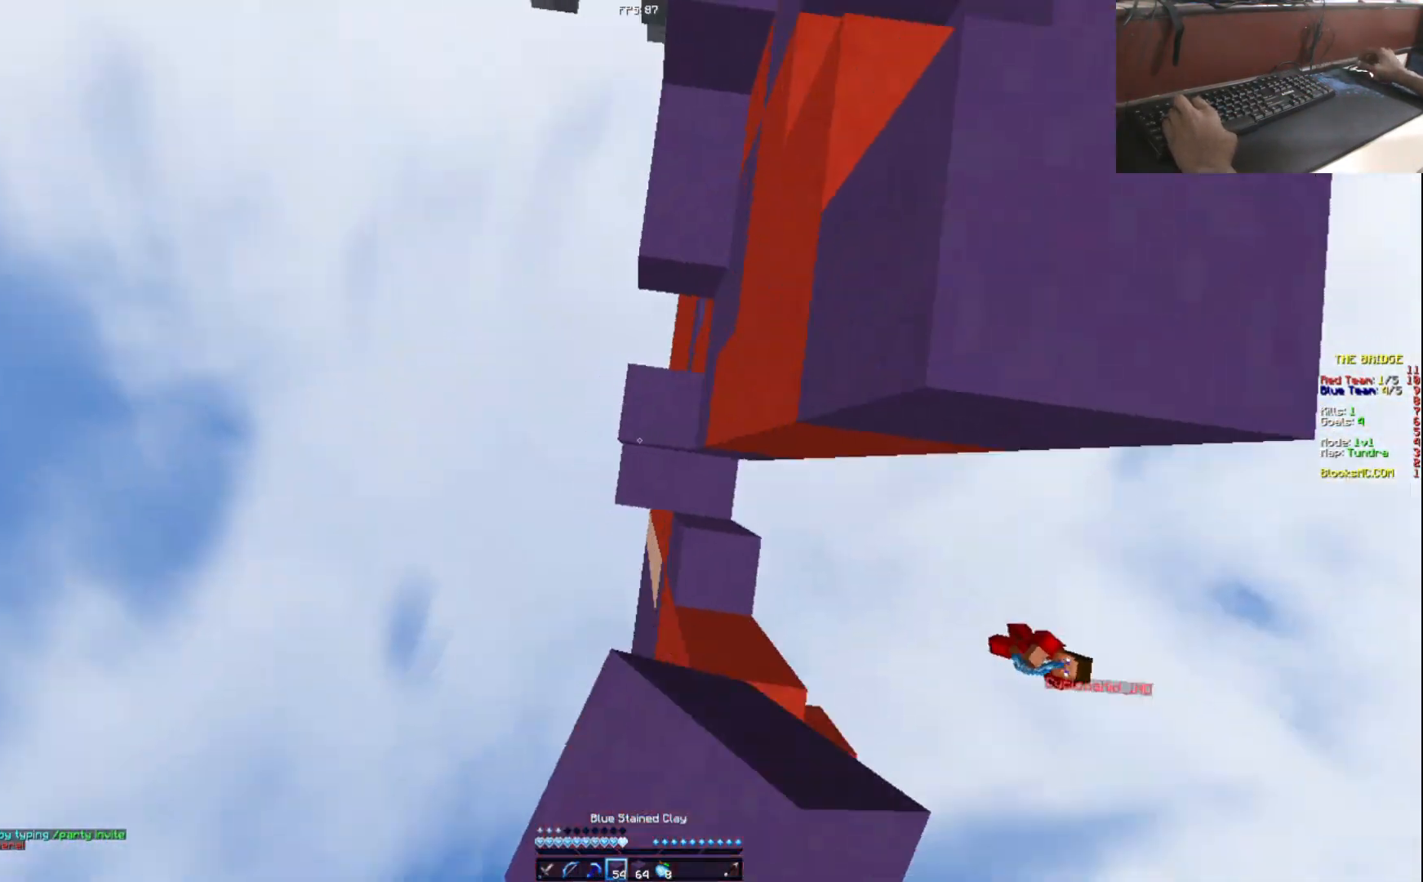
{"keys": ["w"], "events": [[50, "w", "up"], [200, "d", "down"], [250, "w", "down"], [500, "d", "up"]]}
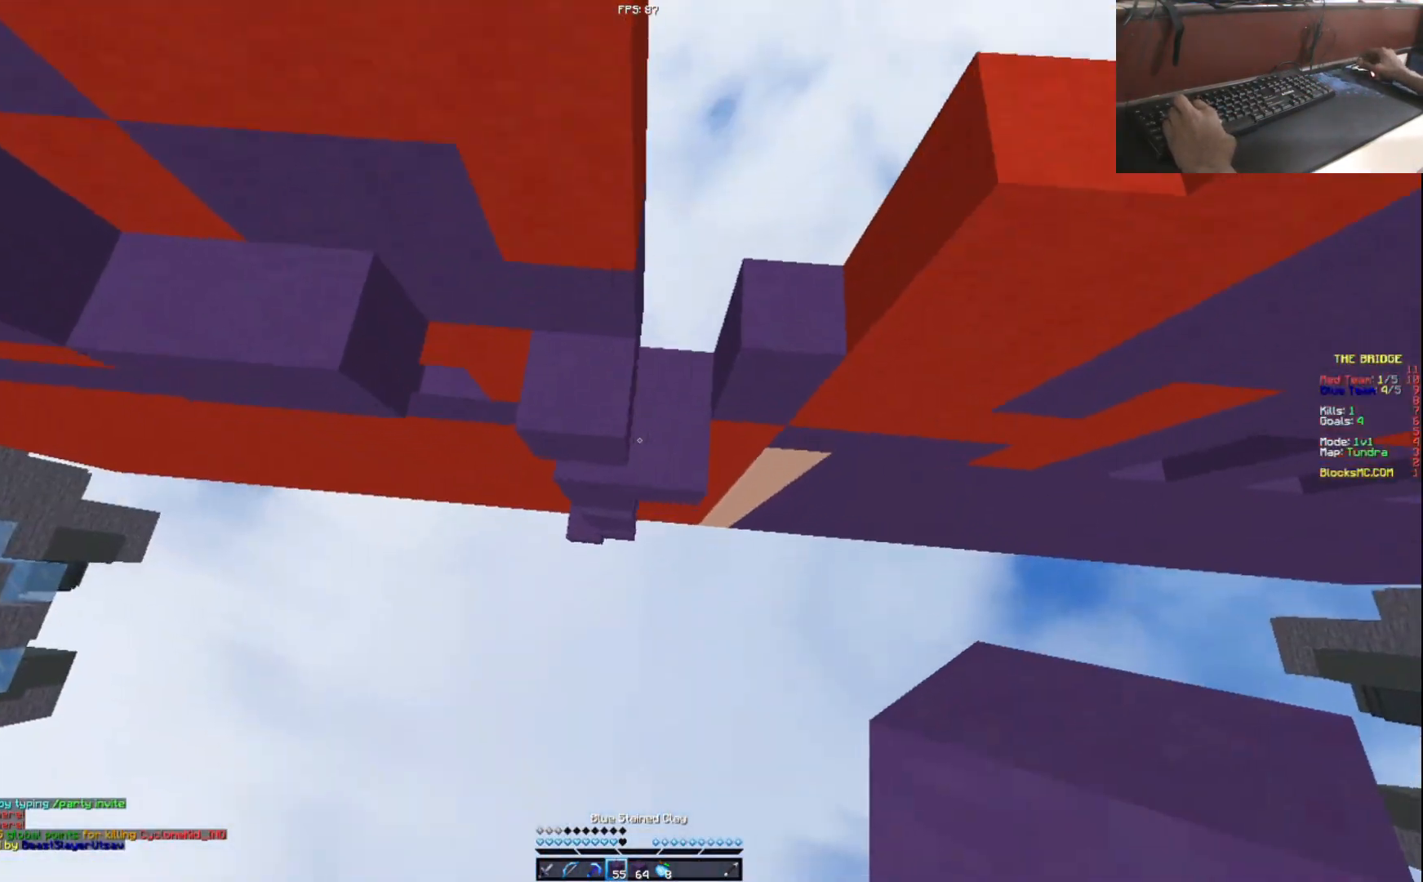
{"keys": [], "events": [[234, "a", "down"], [401, "a", "up"], [401, "w", "up"]]}
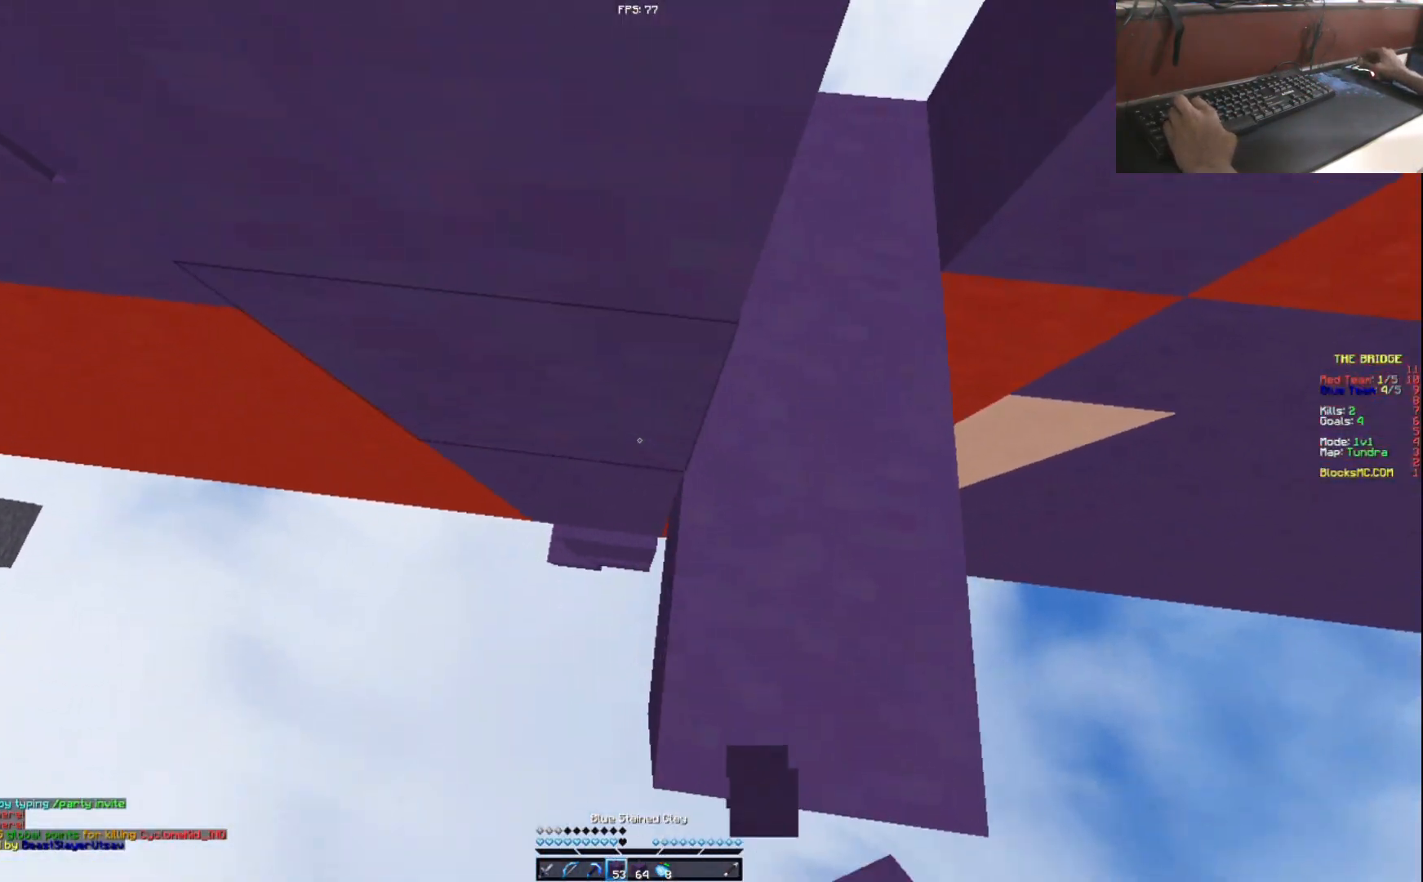
{"keys": [], "events": [[133, "d", "down"], [217, "d", "up"], [400, "a", "down"], [500, "a", "up"]]}
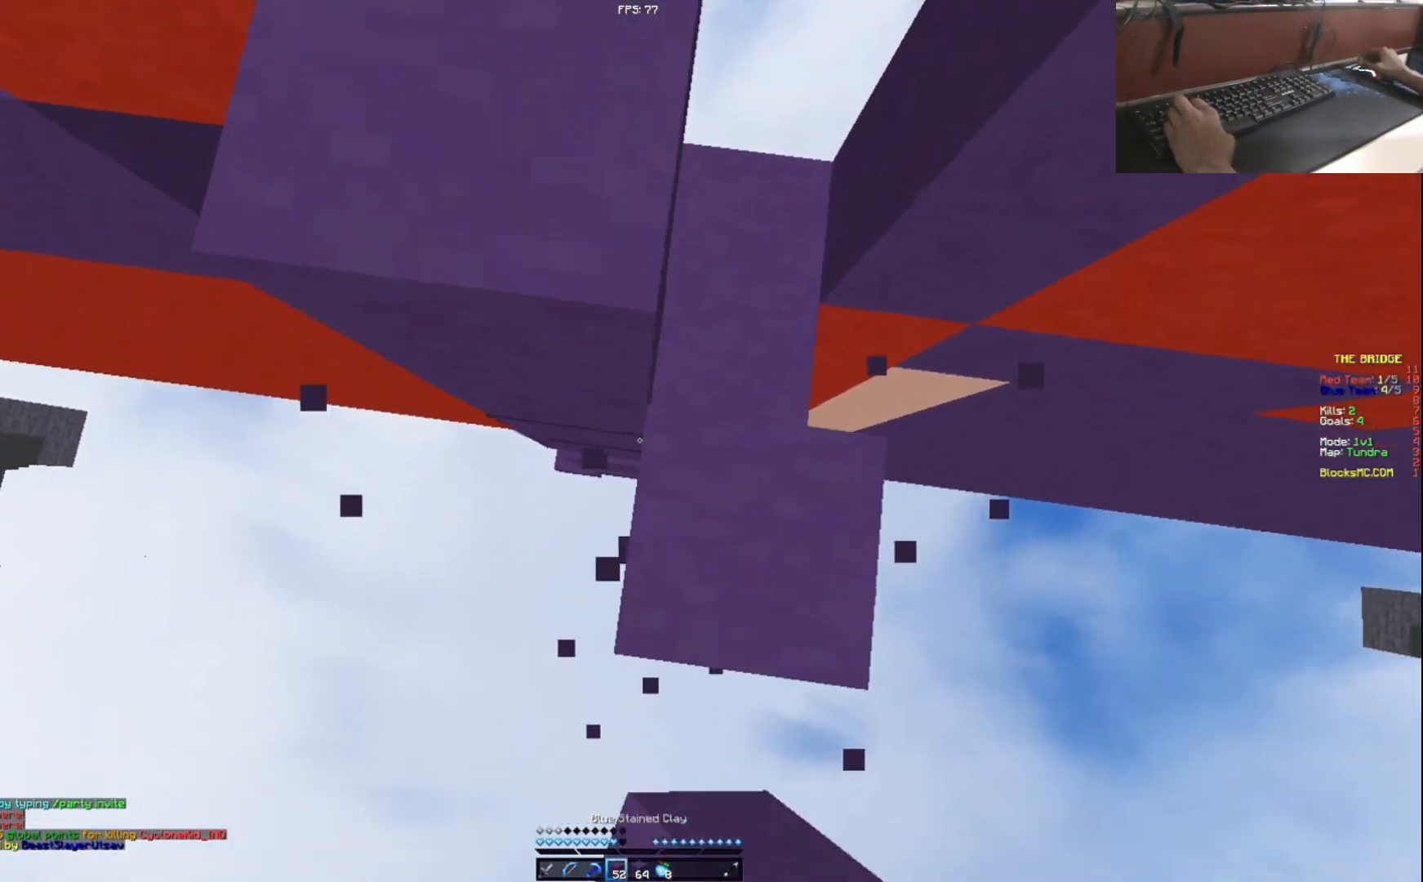
{"keys": [], "events": [[67, "d", "down"], [184, "d", "up"], [284, "d", "down"], [334, "a", "down"], [334, "d", "up"], [484, "a", "up"]]}
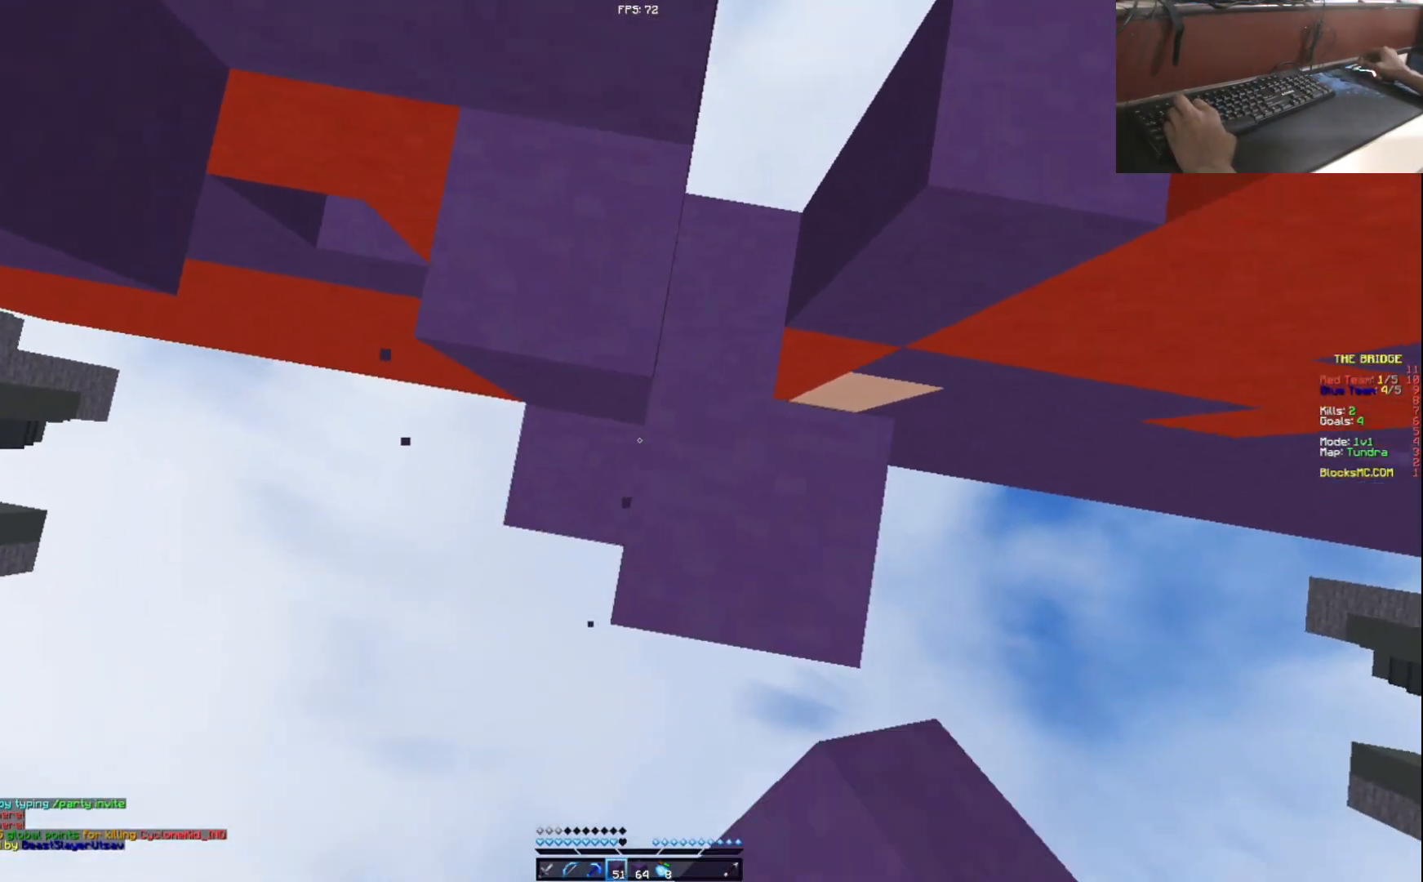
{"keys": ["w"], "events": [[250, "d", "down"], [367, "a", "down"], [367, "d", "up"], [433, "a", "up"], [484, "w", "down"]]}
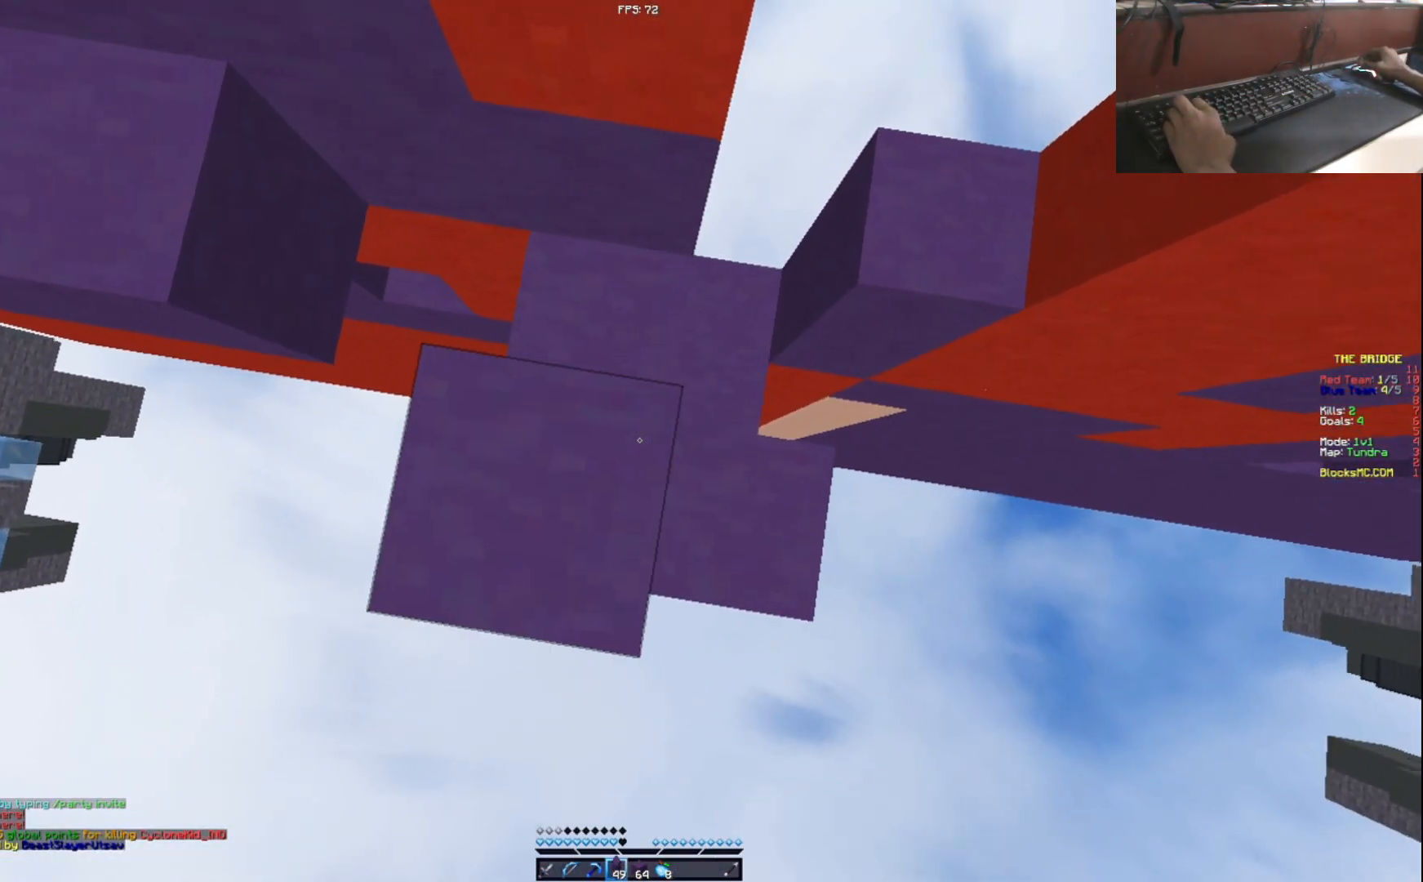
{"keys": [], "events": [[50, "w", "up"], [301, "s", "down"], [451, "s", "up"]]}
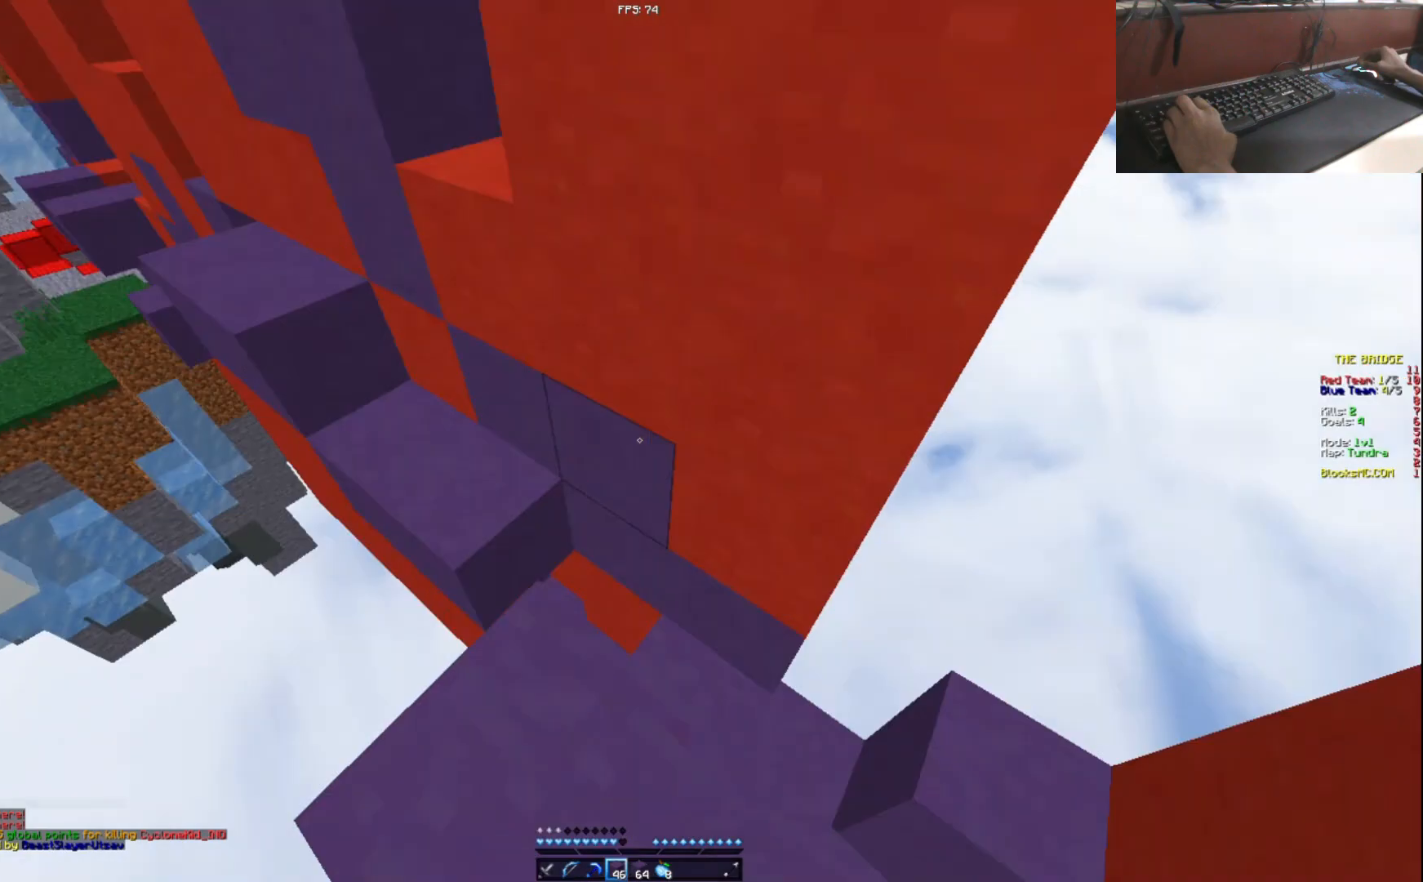
{"keys": ["a"], "events": [[150, "w", "down"], [317, "d", "down"], [400, "a", "down"], [400, "d", "up"], [450, "w", "up"]]}
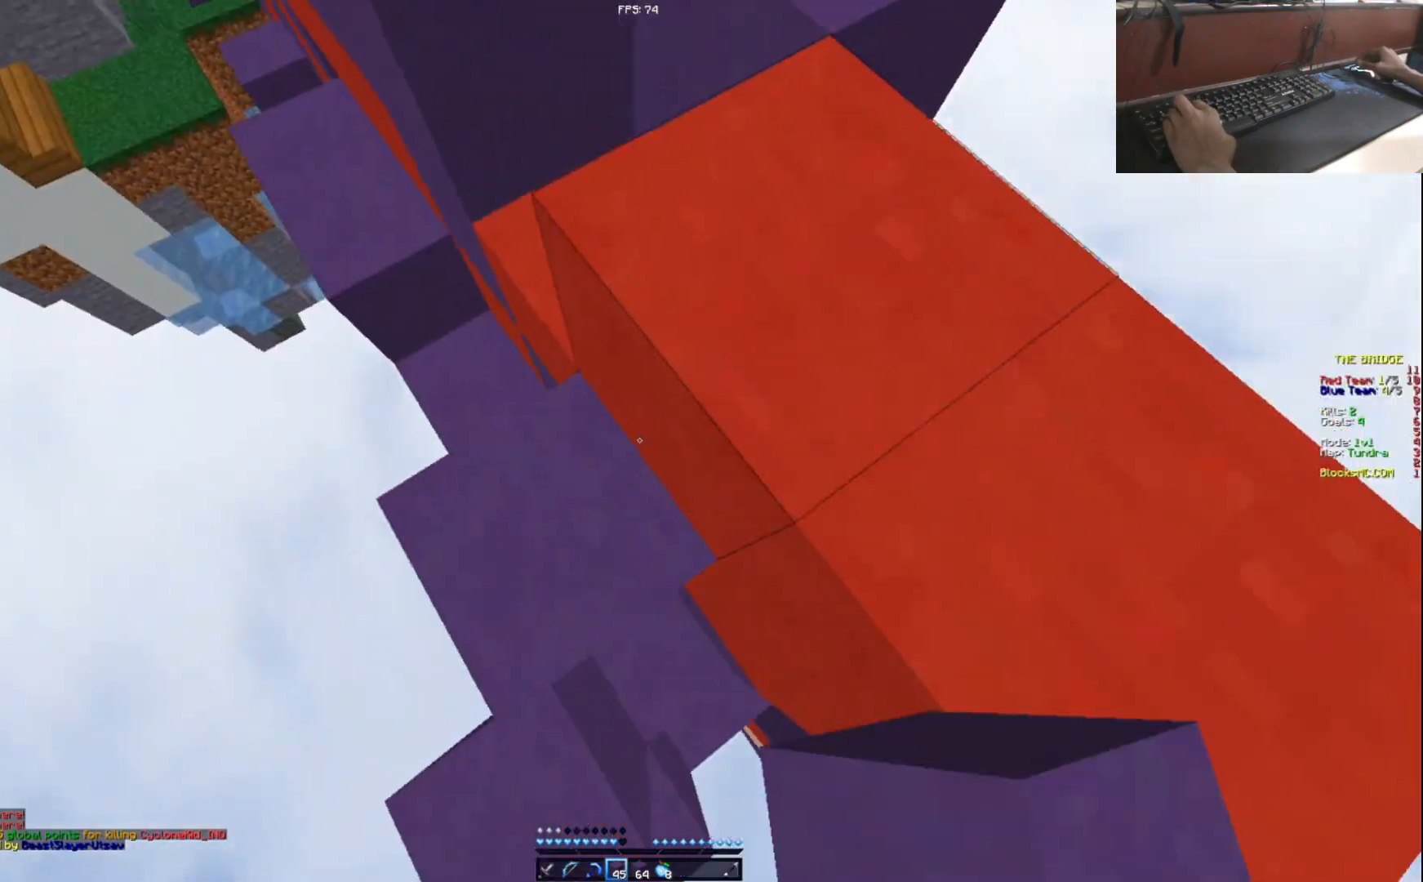
{"keys": ["d"], "events": [[66, "a", "up"], [166, "d", "down"], [250, "w", "down"], [450, "w", "up"]]}
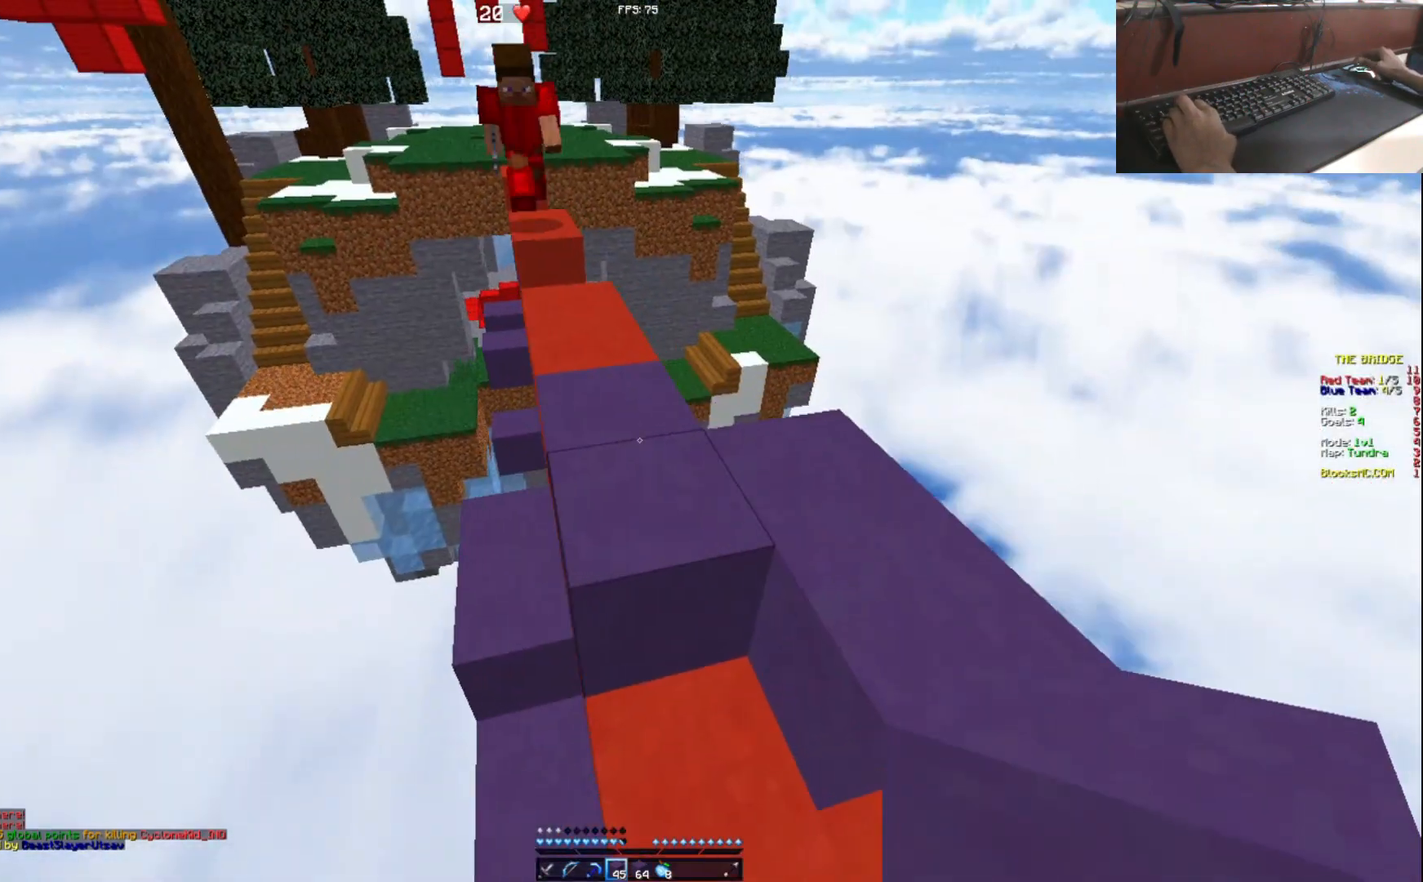
{"keys": ["w"], "events": [[67, "d", "up"], [267, "s", "down"], [350, "s", "up"], [467, "w", "down"]]}
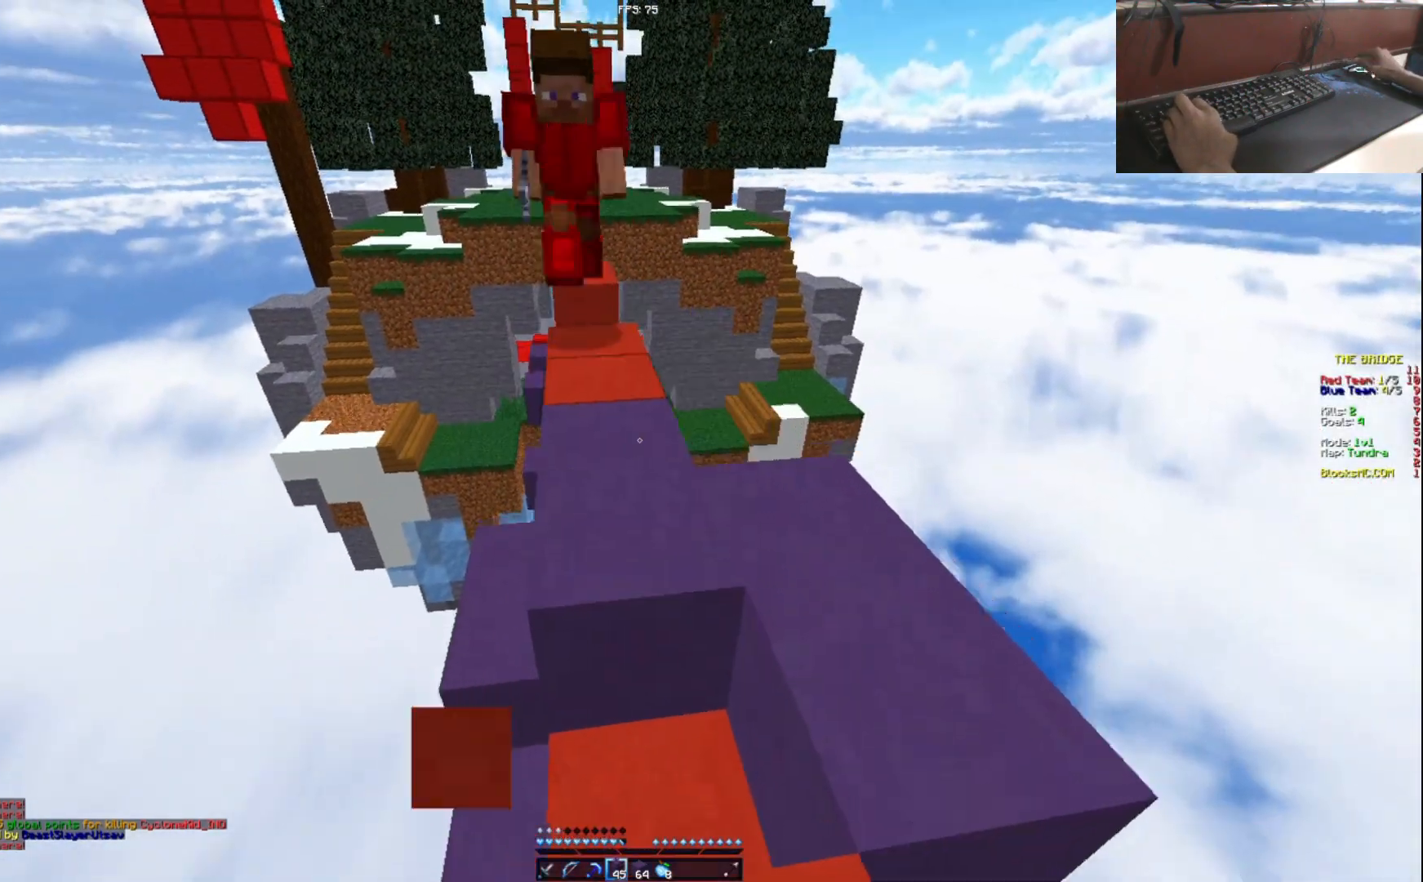
{"keys": ["d"], "events": [[367, "d", "down"], [417, "w", "up"]]}
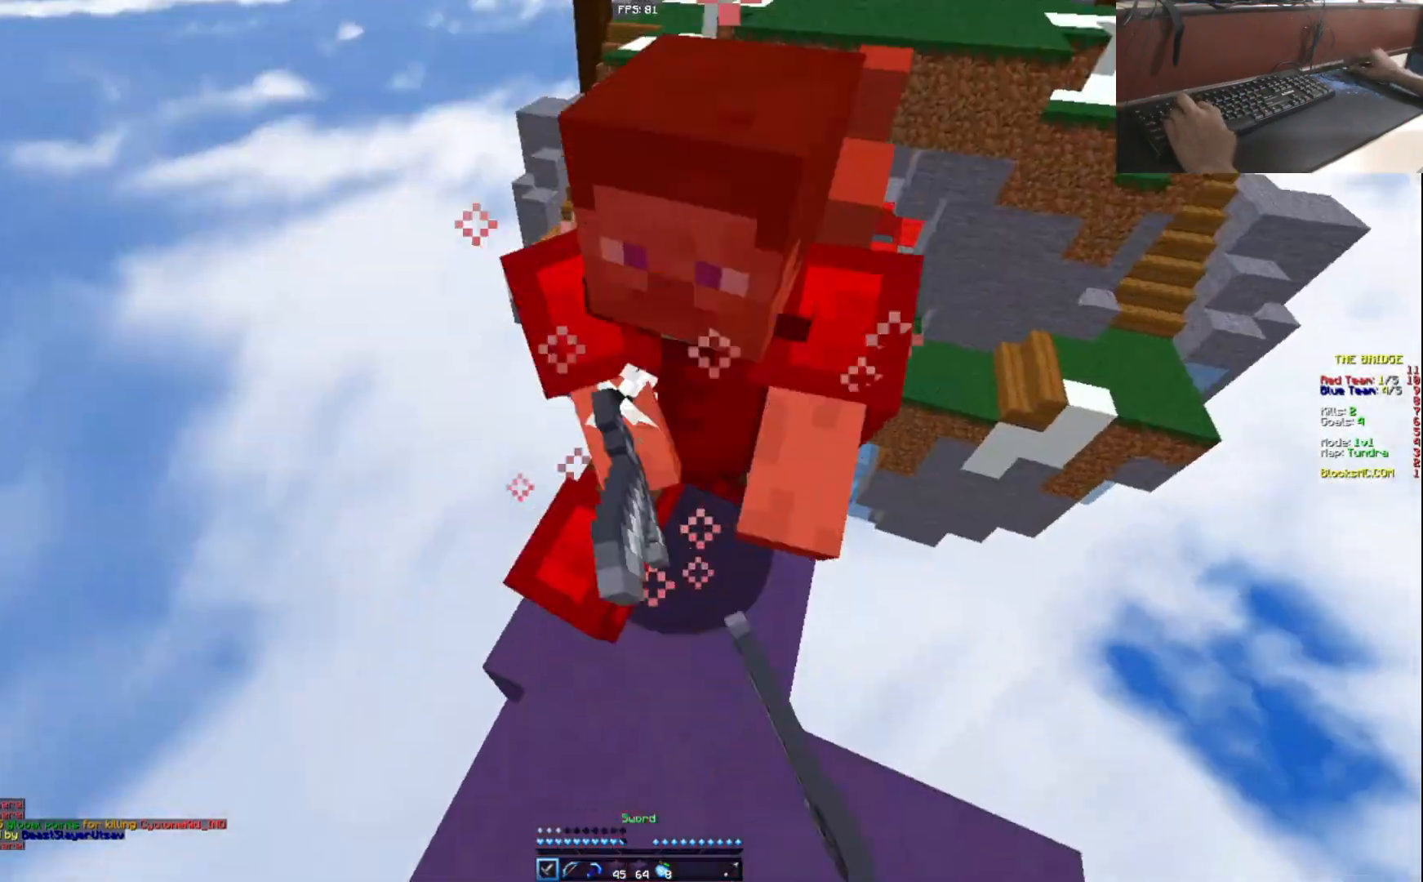
{"keys": ["a", "w"], "events": [[200, "d", "up"], [200, "w", "down"], [250, "a", "down"]]}
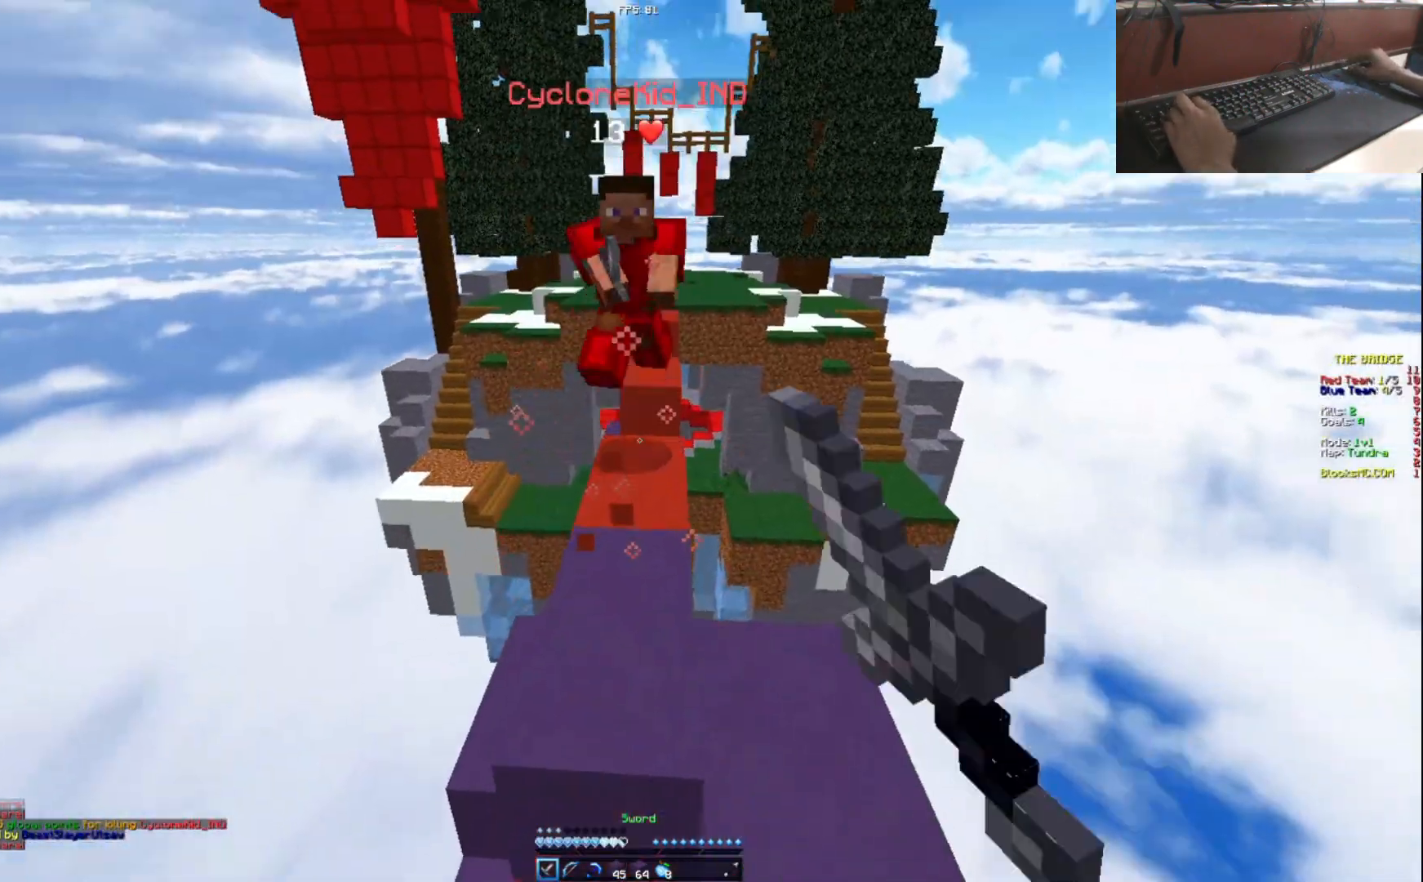
{"keys": ["w"], "events": [[183, "a", "up"]]}
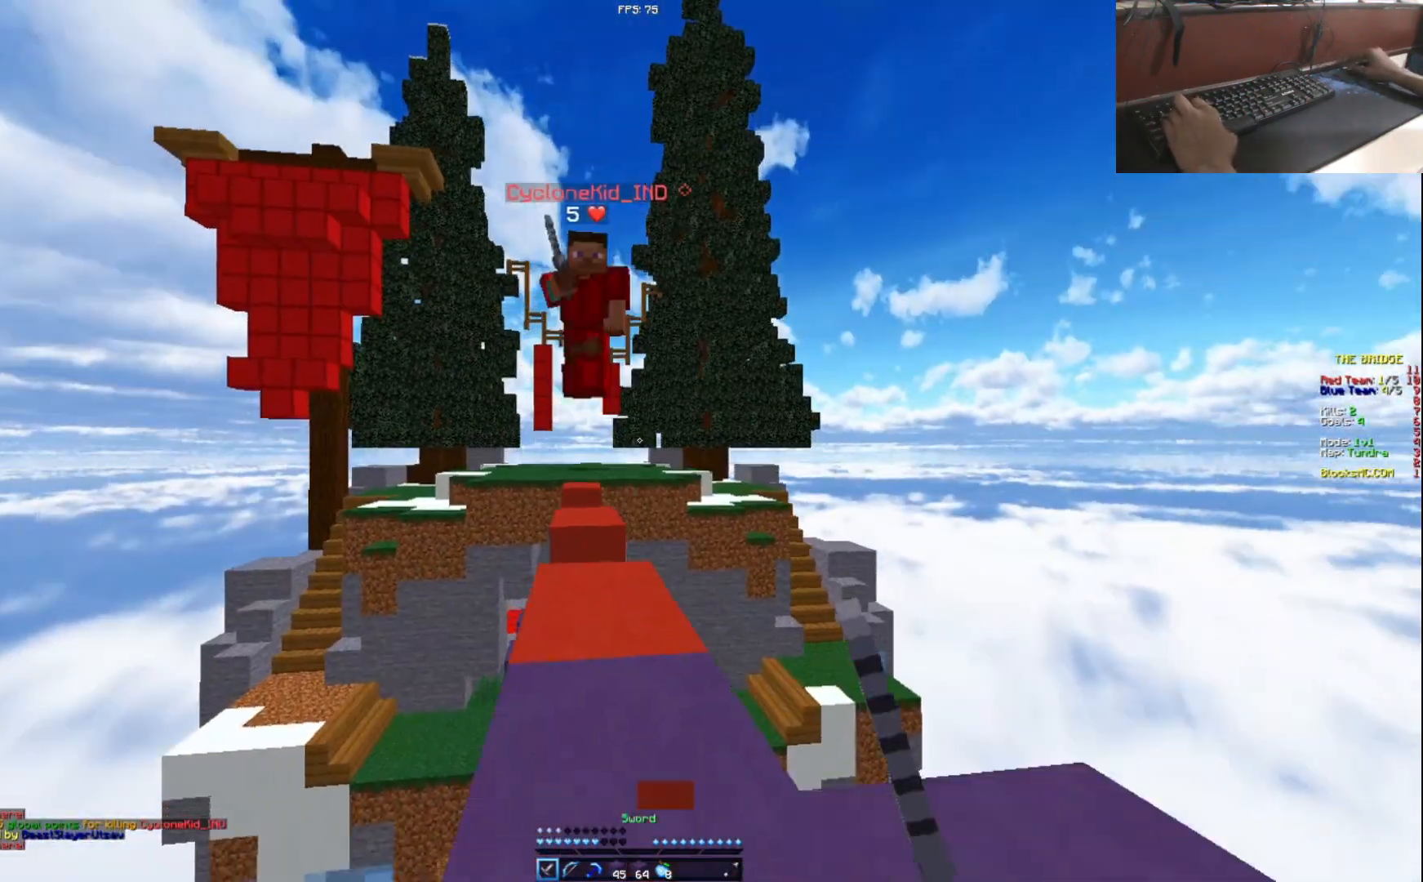
{"keys": ["w"], "events": [[167, "a", "down"], [300, "a", "up"]]}
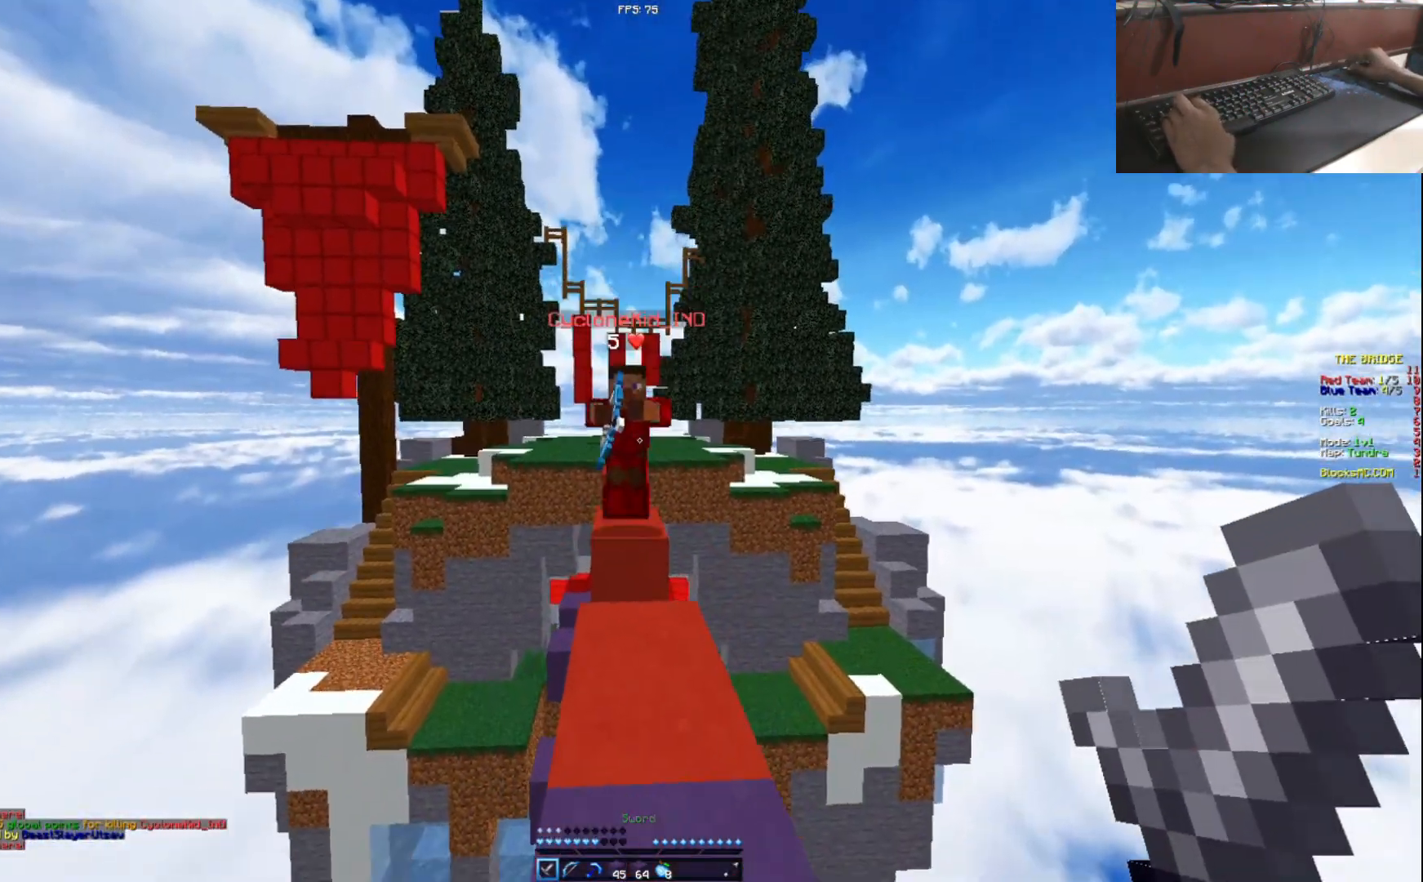
{"keys": ["w"], "events": [[283, "w", "up"], [400, "w", "down"]]}
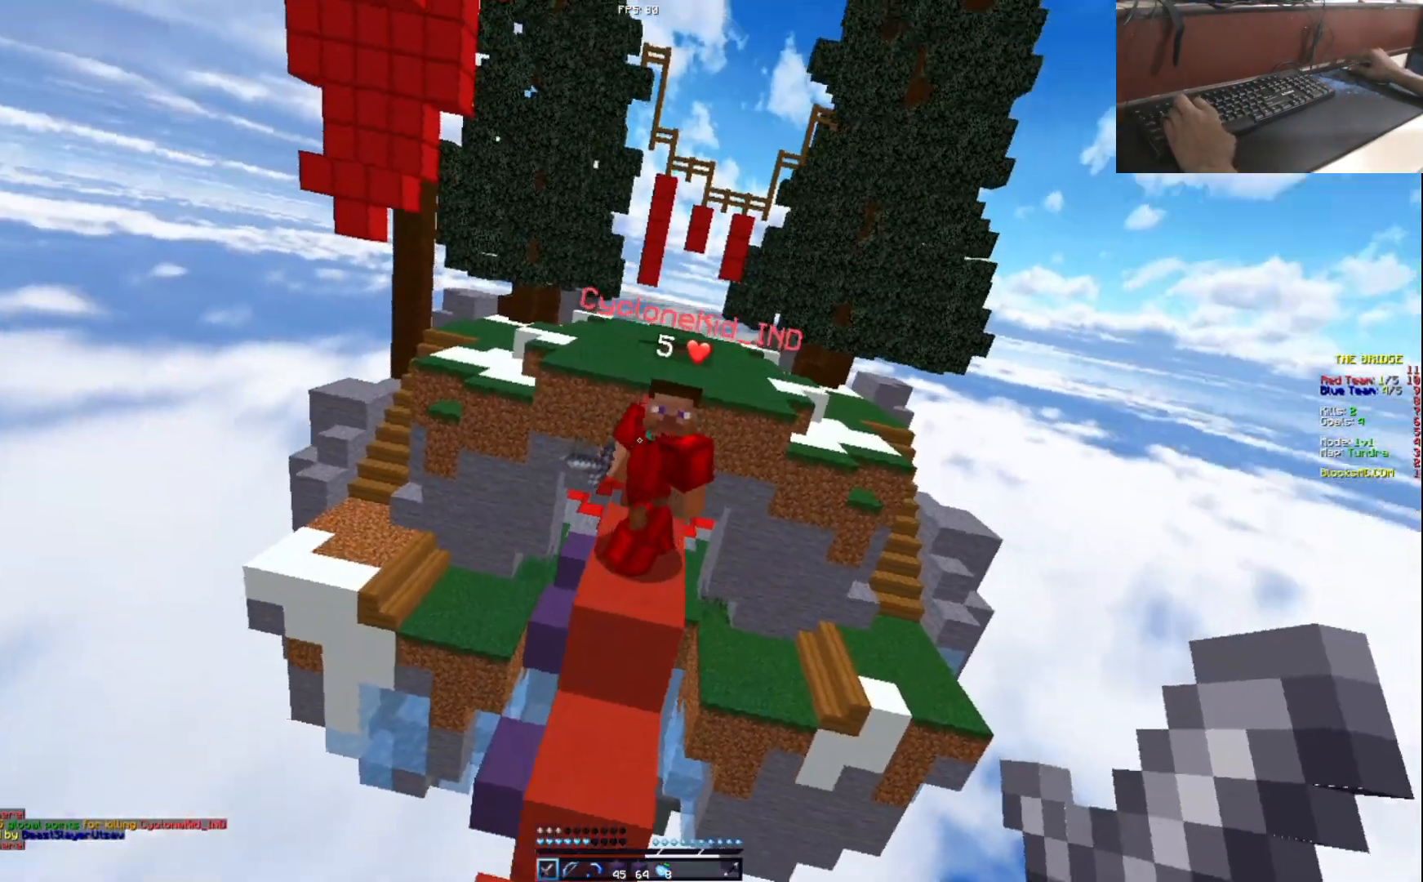
{"keys": ["w"], "events": []}
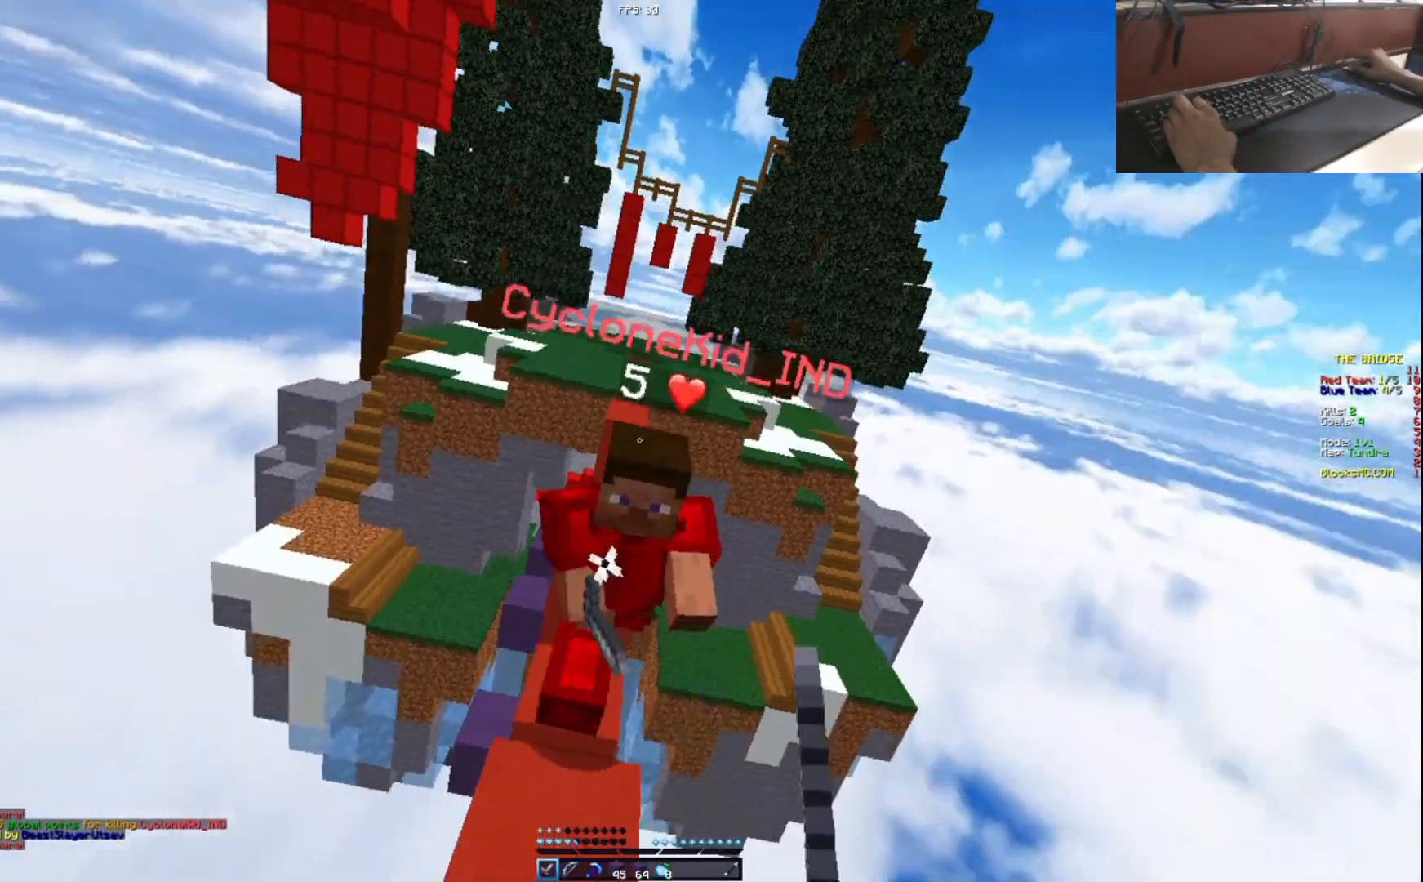
{"keys": ["s"], "events": [[350, "w", "up"], [467, "s", "down"]]}
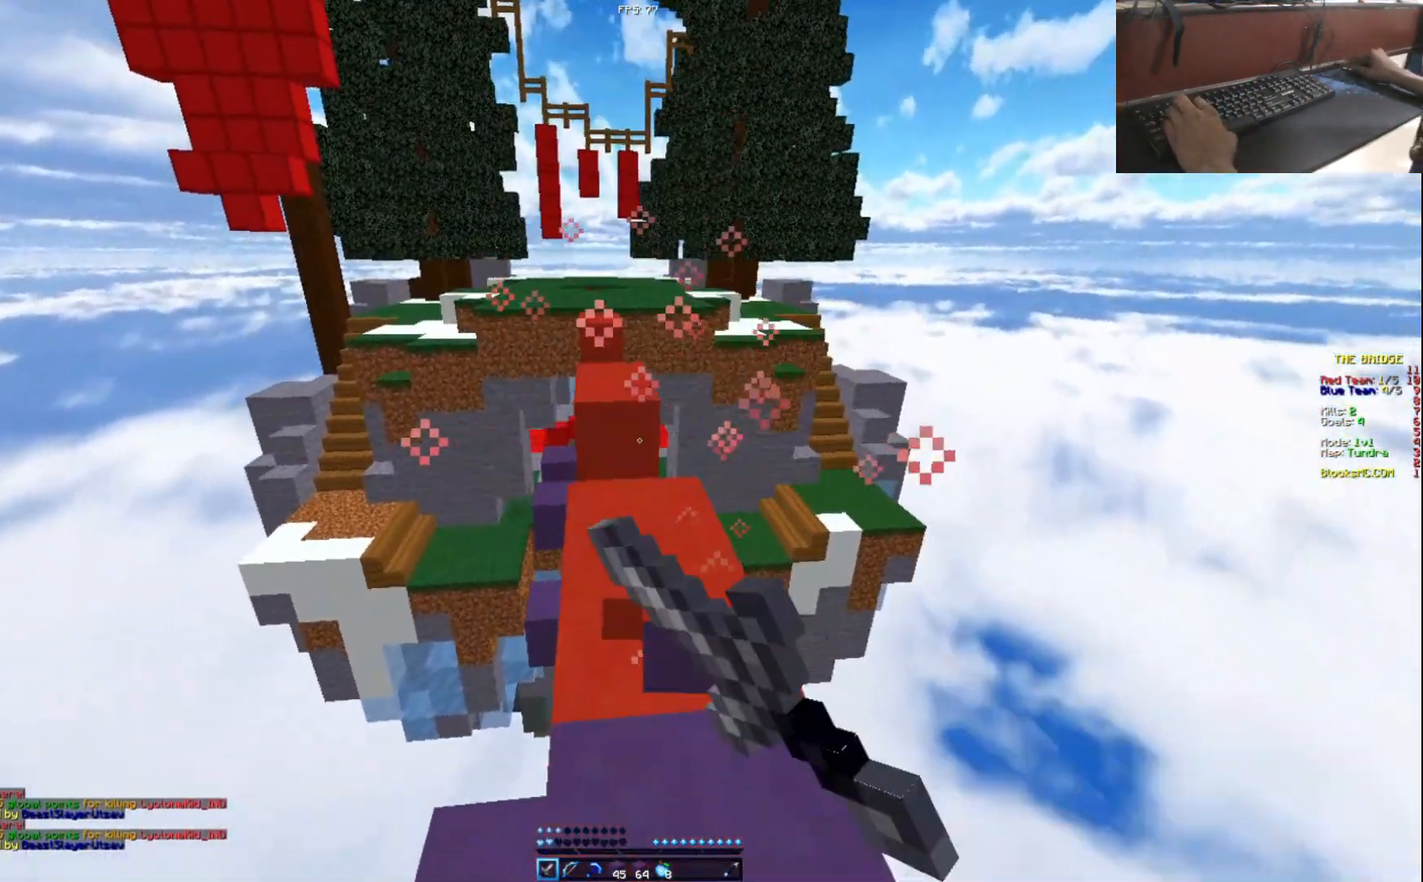
{"keys": [], "events": [[100, "s", "up"]]}
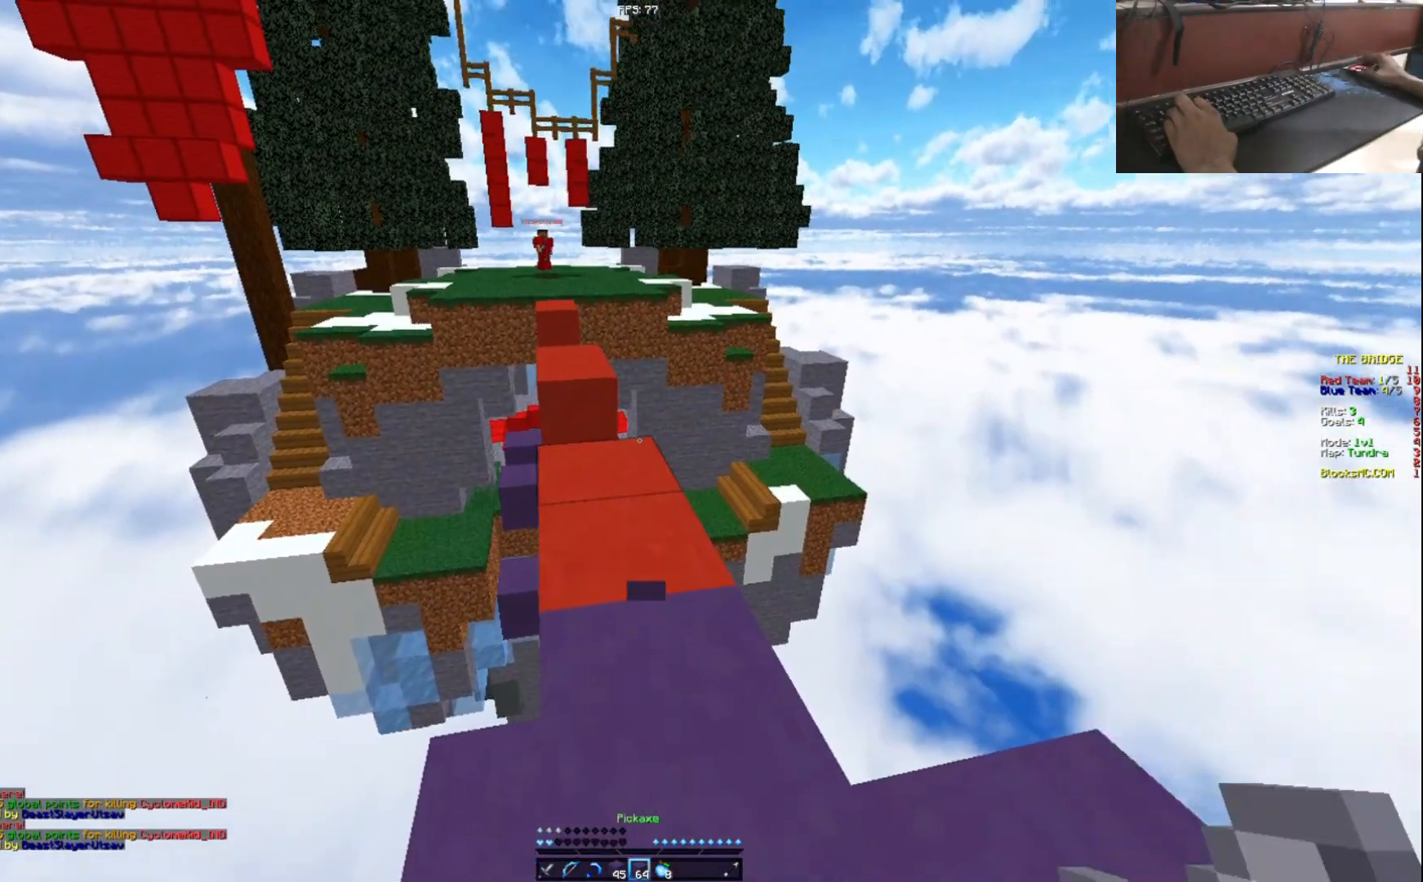
{"keys": [], "events": []}
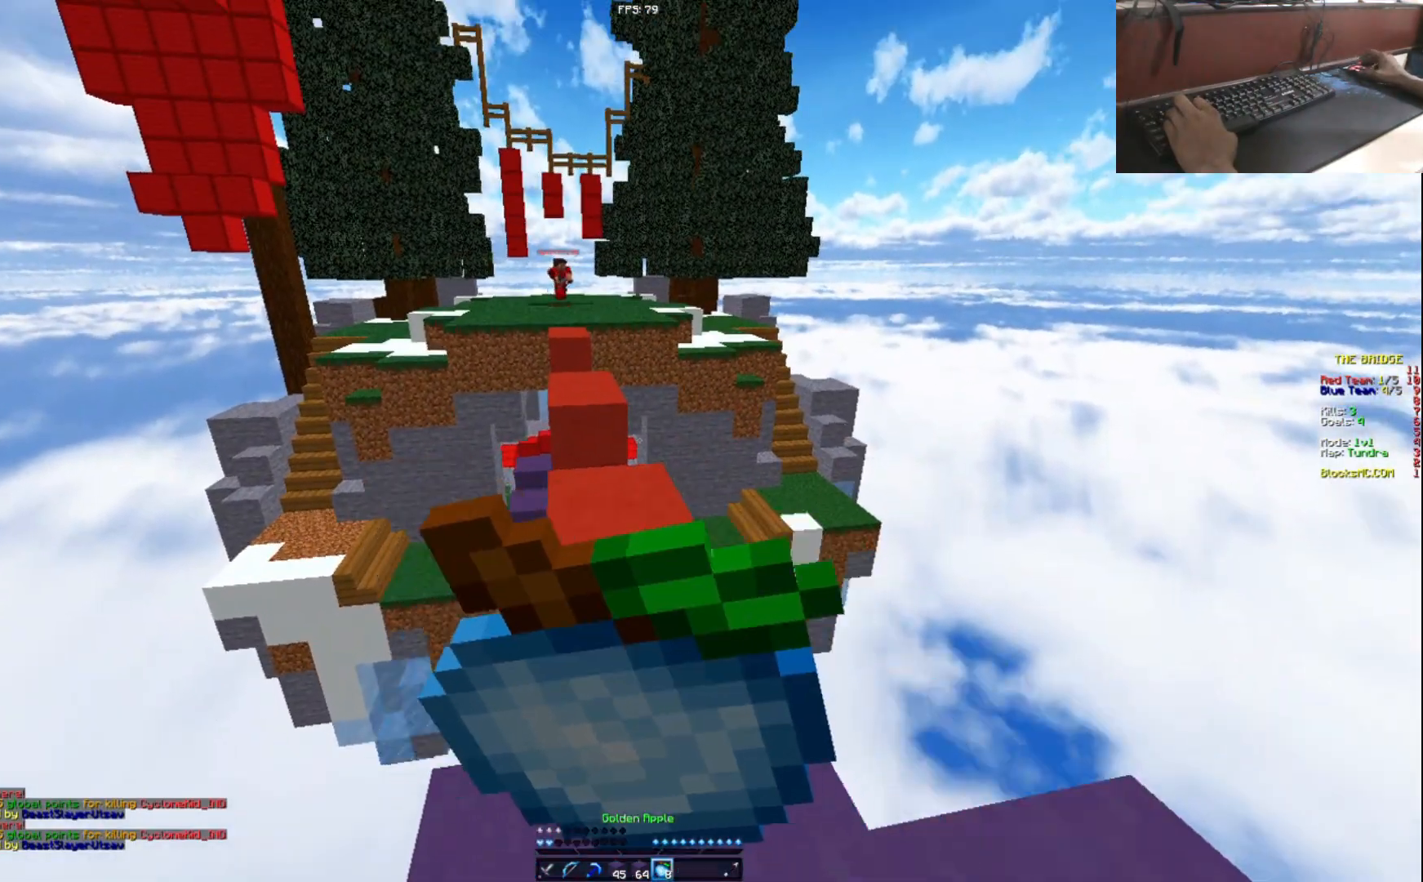
{"keys": ["w"], "events": [[384, "w", "down"]]}
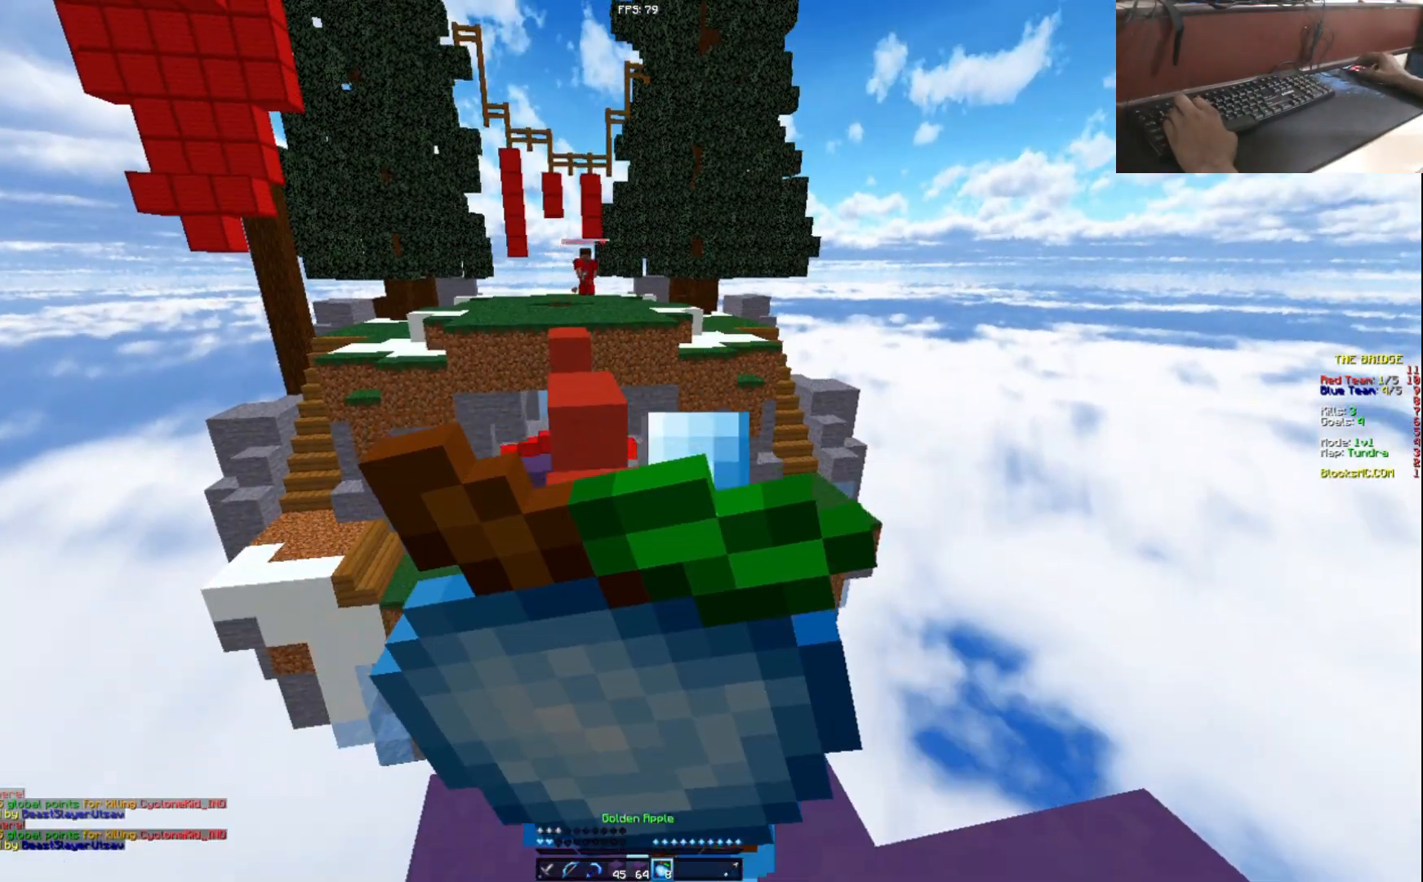
{"keys": ["w"], "events": []}
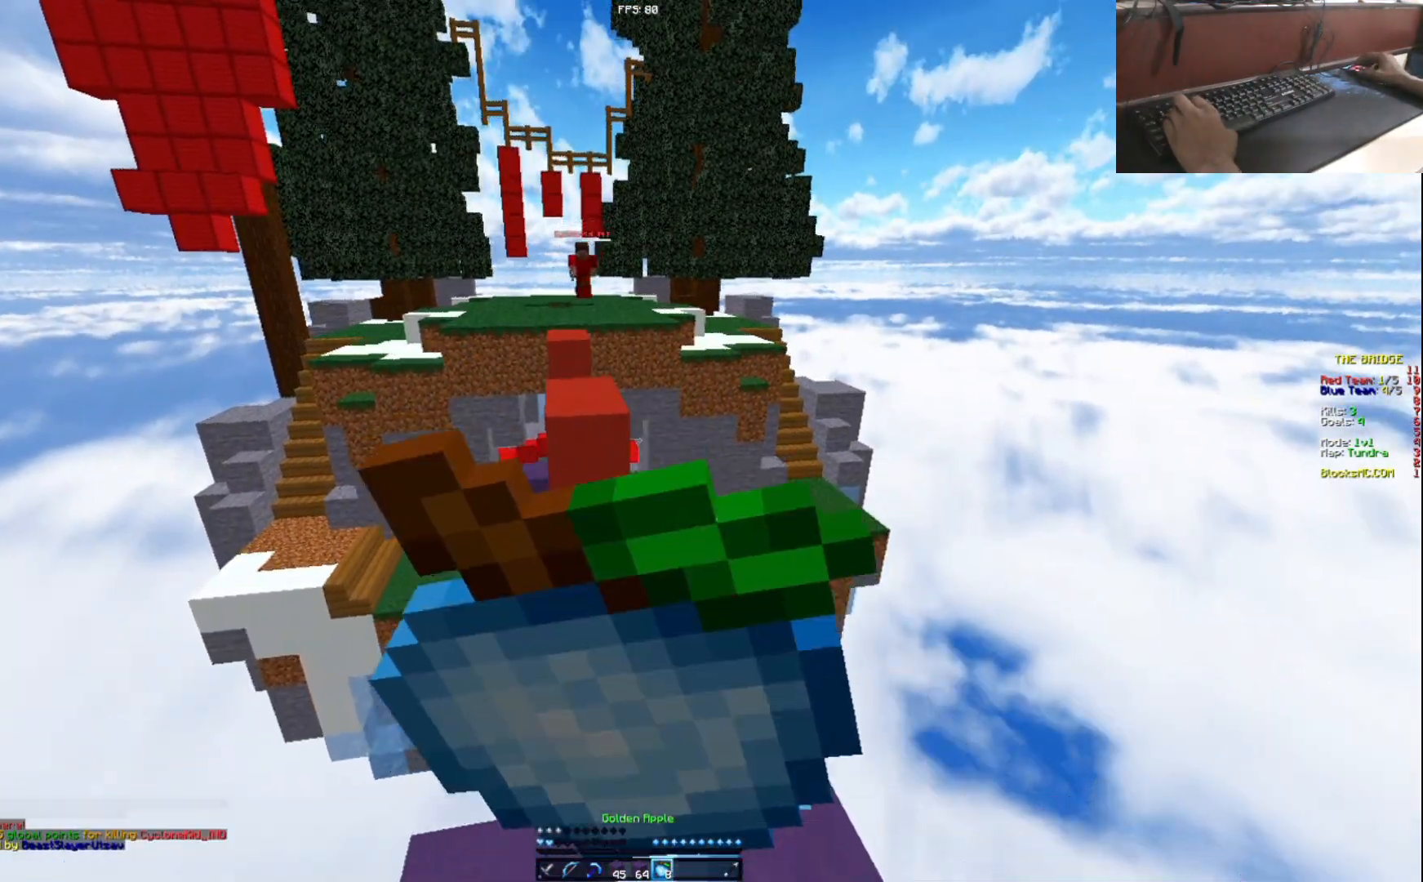
{"keys": [], "events": [[484, "w", "up"]]}